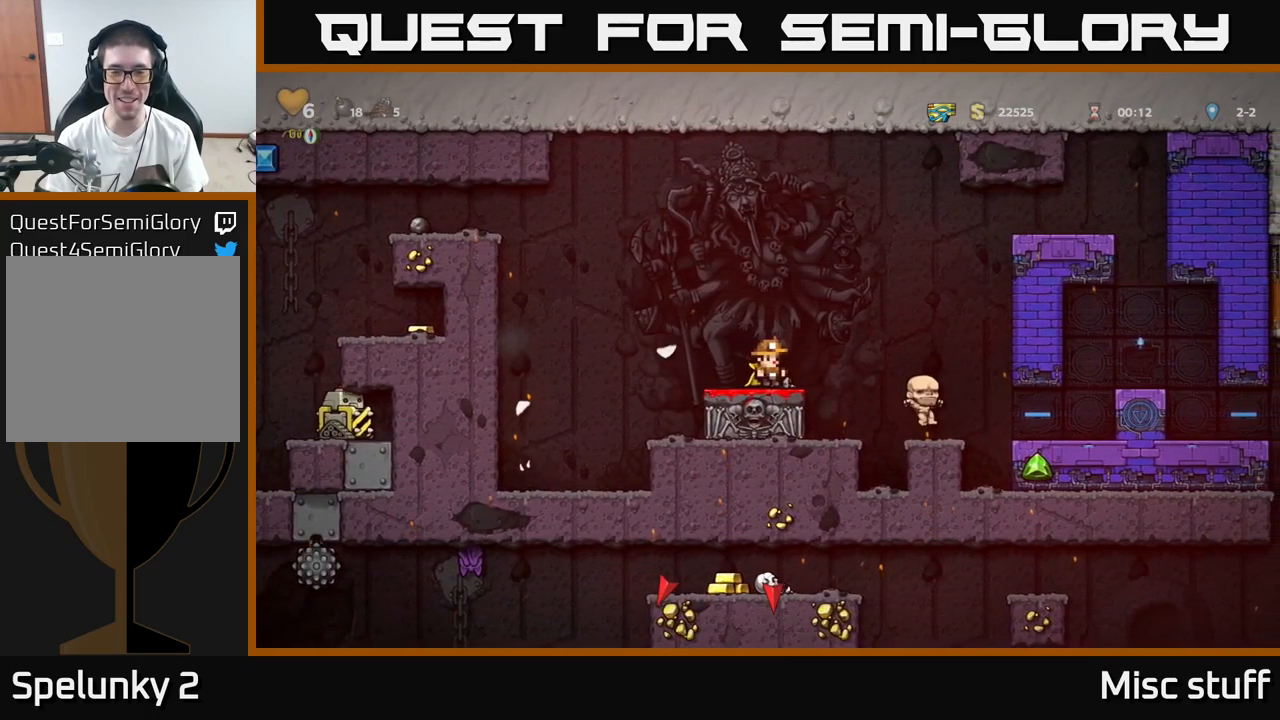
Gameplay with a controller (Xbox layout); each line is a JSON object with the inputs held at the frame after it. "events" lists button and stick changes between this image and that frame as [ms after this image, input, new state], when the widget could be followed in between. Not read: right_stick.
{"buttons": [], "left_stick": "center", "events": []}
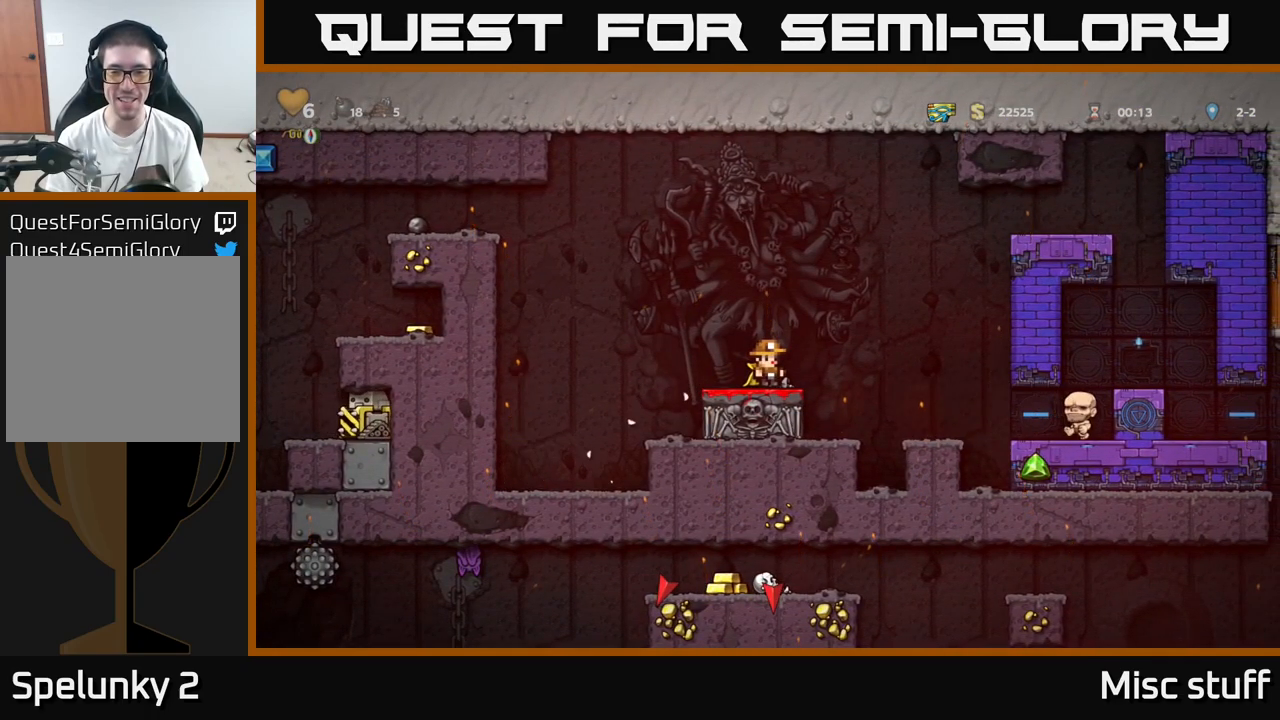
{"buttons": ["A", "DPAD_RIGHT"], "left_stick": "center", "events": [[266, "DPAD_LEFT", "down"], [366, "DPAD_LEFT", "up"], [416, "DPAD_RIGHT", "down"], [500, "A", "down"]]}
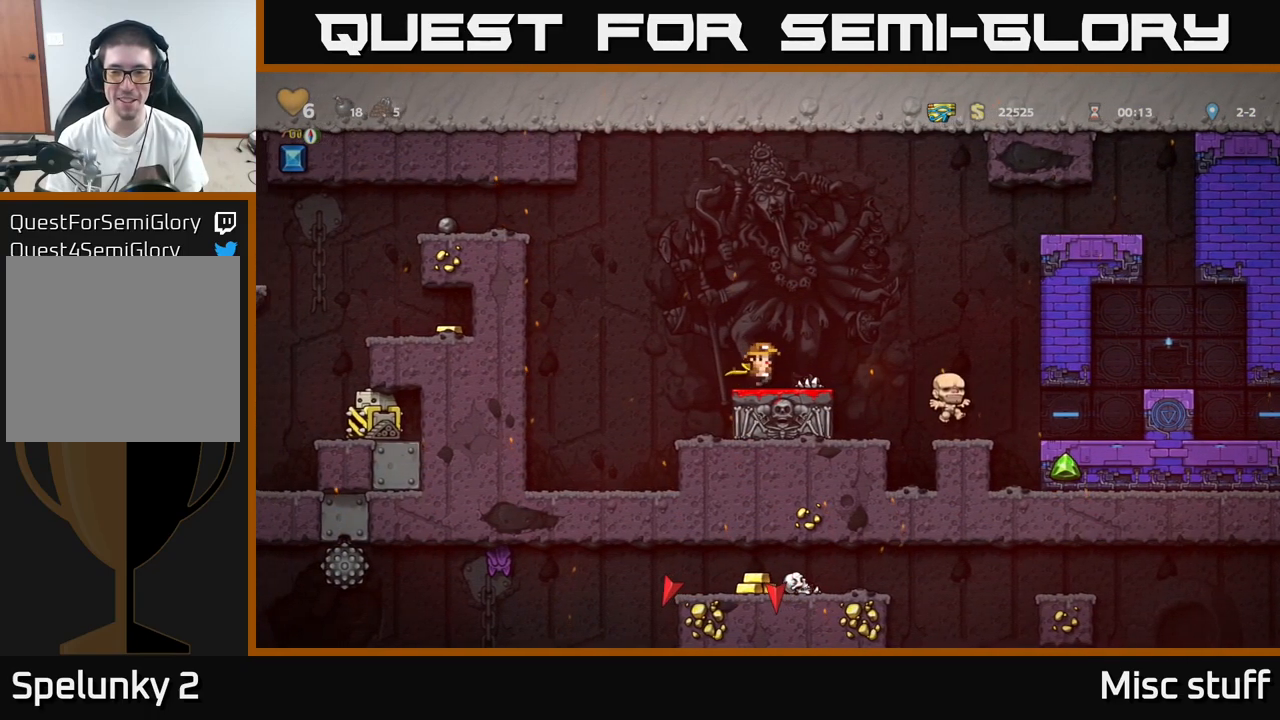
{"buttons": [], "left_stick": "center", "events": [[116, "A", "up"], [366, "DPAD_RIGHT", "up"]]}
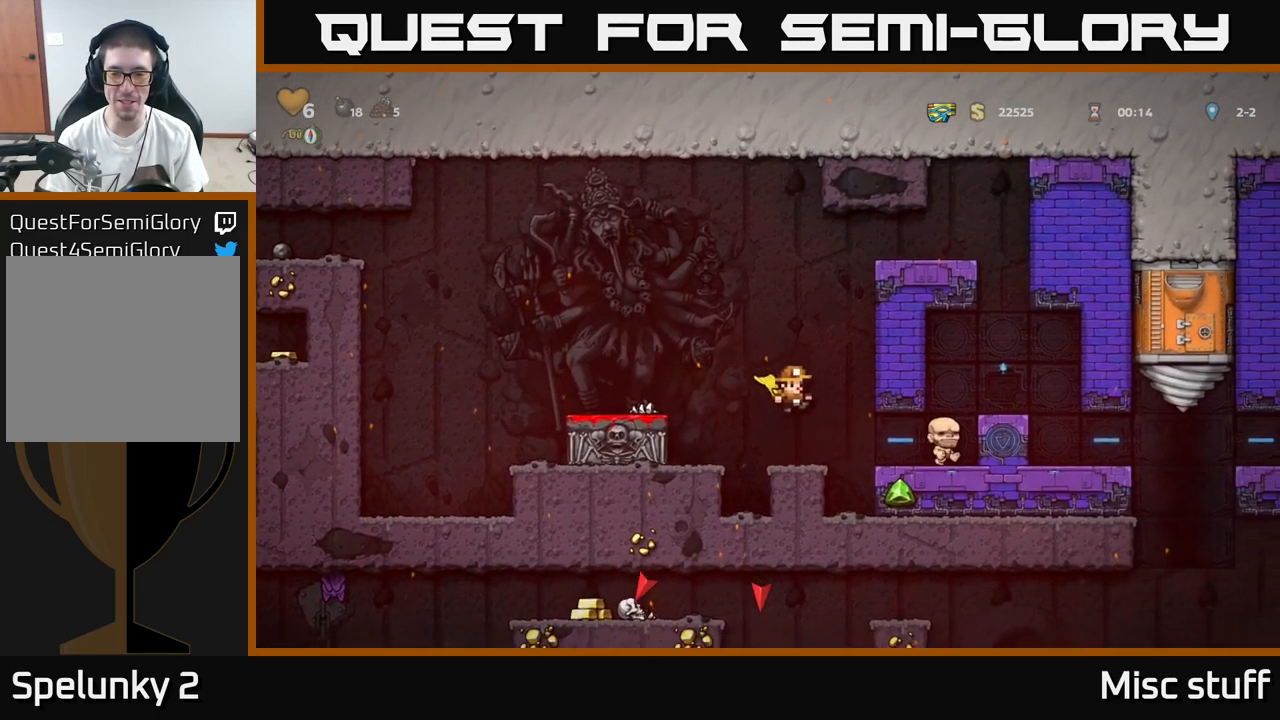
{"buttons": [], "left_stick": "center", "events": []}
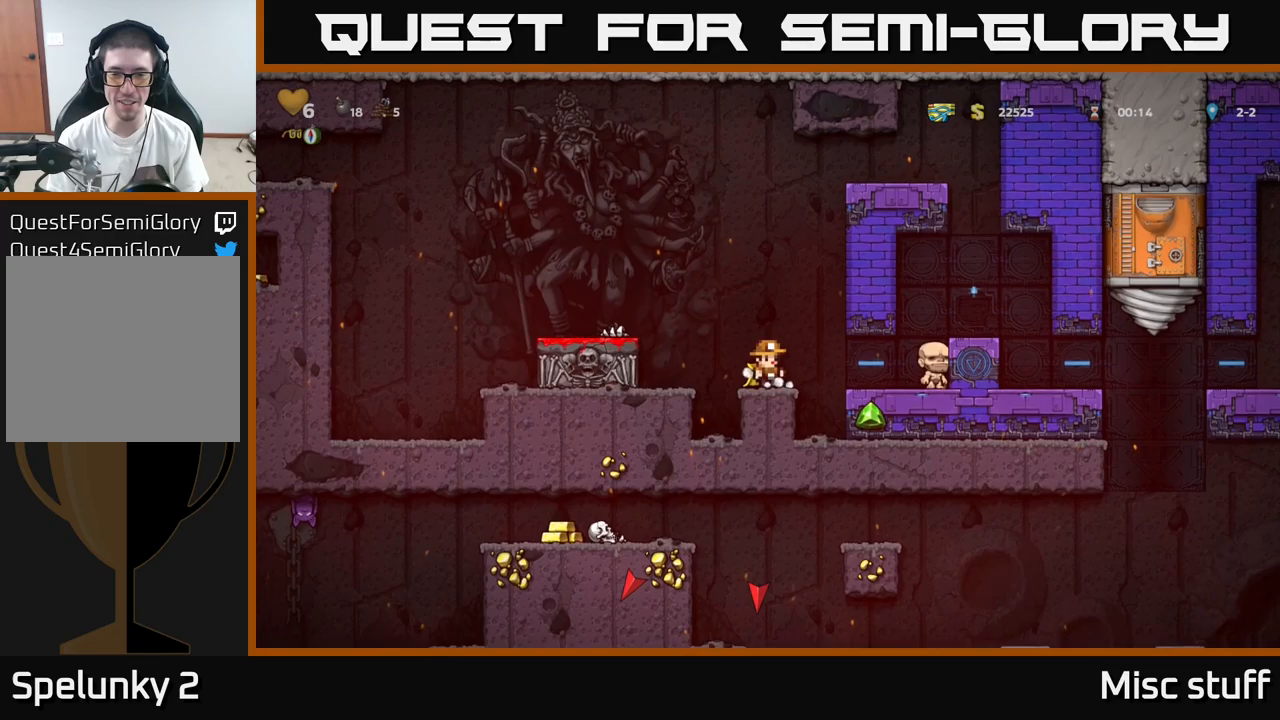
{"buttons": [], "left_stick": "center", "events": [[117, "DPAD_RIGHT", "down"], [200, "A", "down"], [250, "A", "up"], [383, "DPAD_RIGHT", "up"]]}
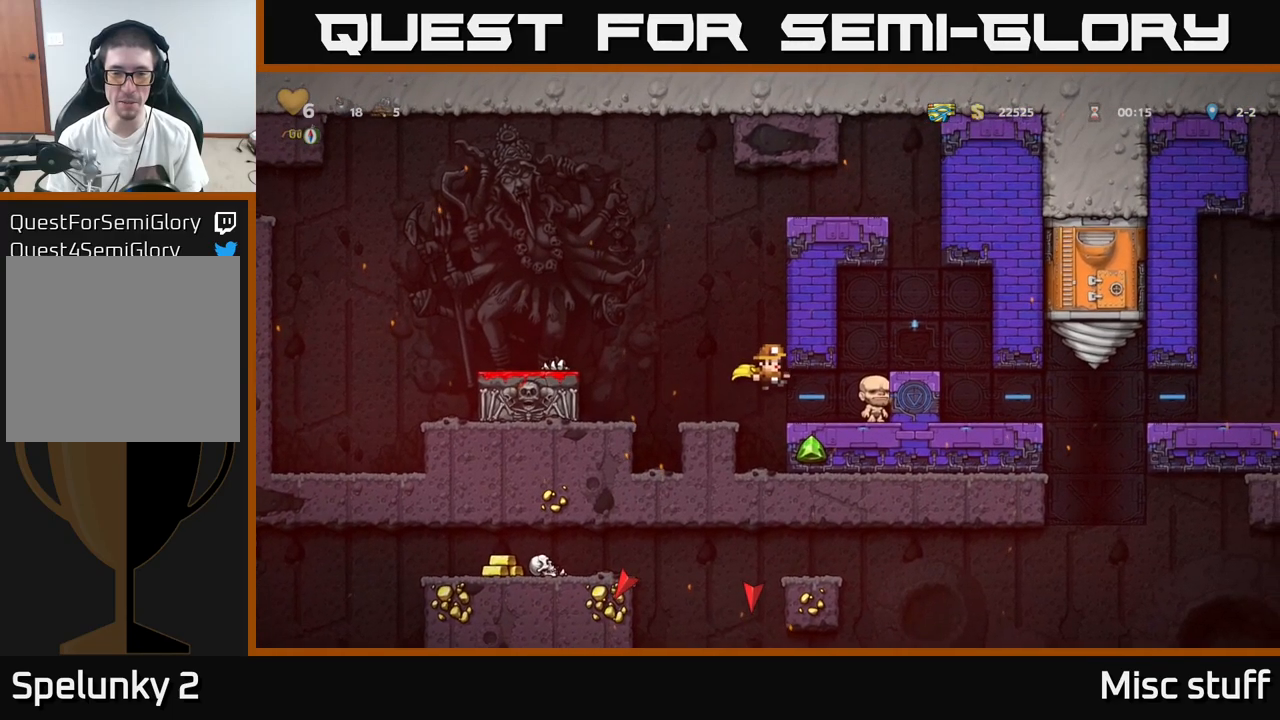
{"buttons": [], "left_stick": "center", "events": [[67, "DPAD_RIGHT", "down"], [417, "DPAD_RIGHT", "up"]]}
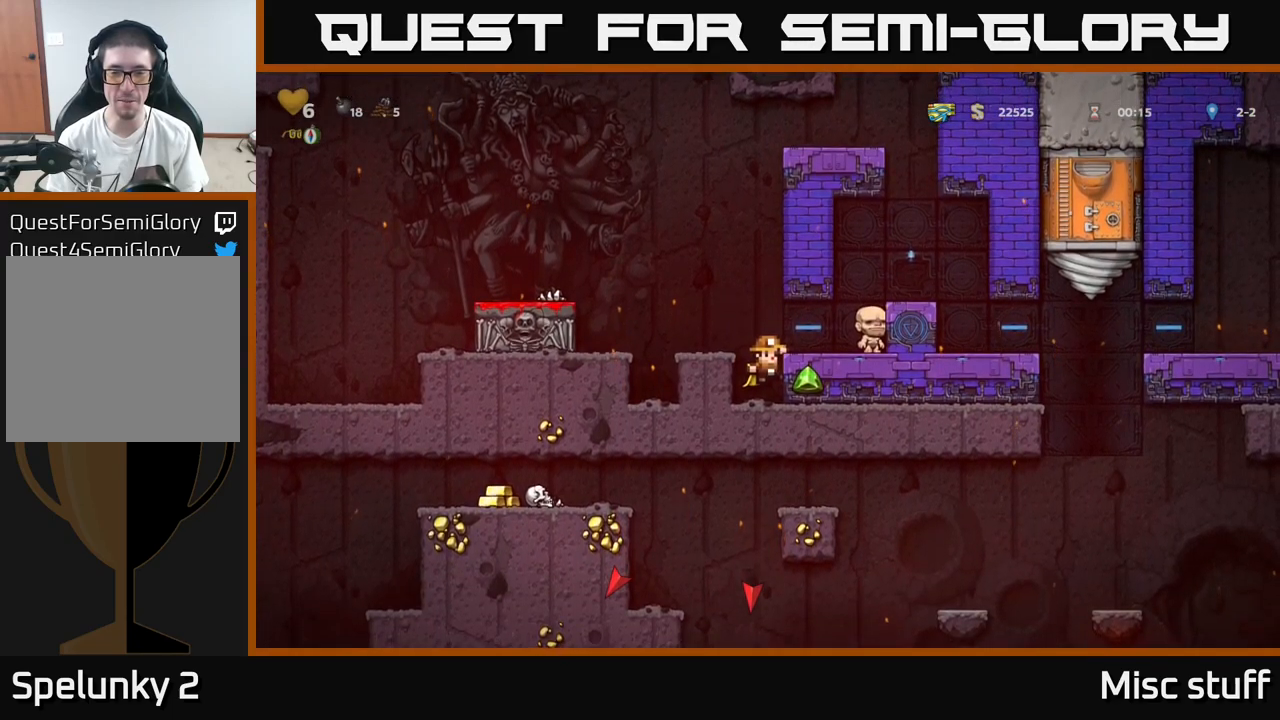
{"buttons": ["X", "DPAD_DOWN"], "left_stick": "center", "events": [[17, "A", "down"], [17, "DPAD_RIGHT", "down"], [67, "A", "up"], [350, "DPAD_DOWN", "down"], [367, "DPAD_RIGHT", "up"], [500, "X", "down"]]}
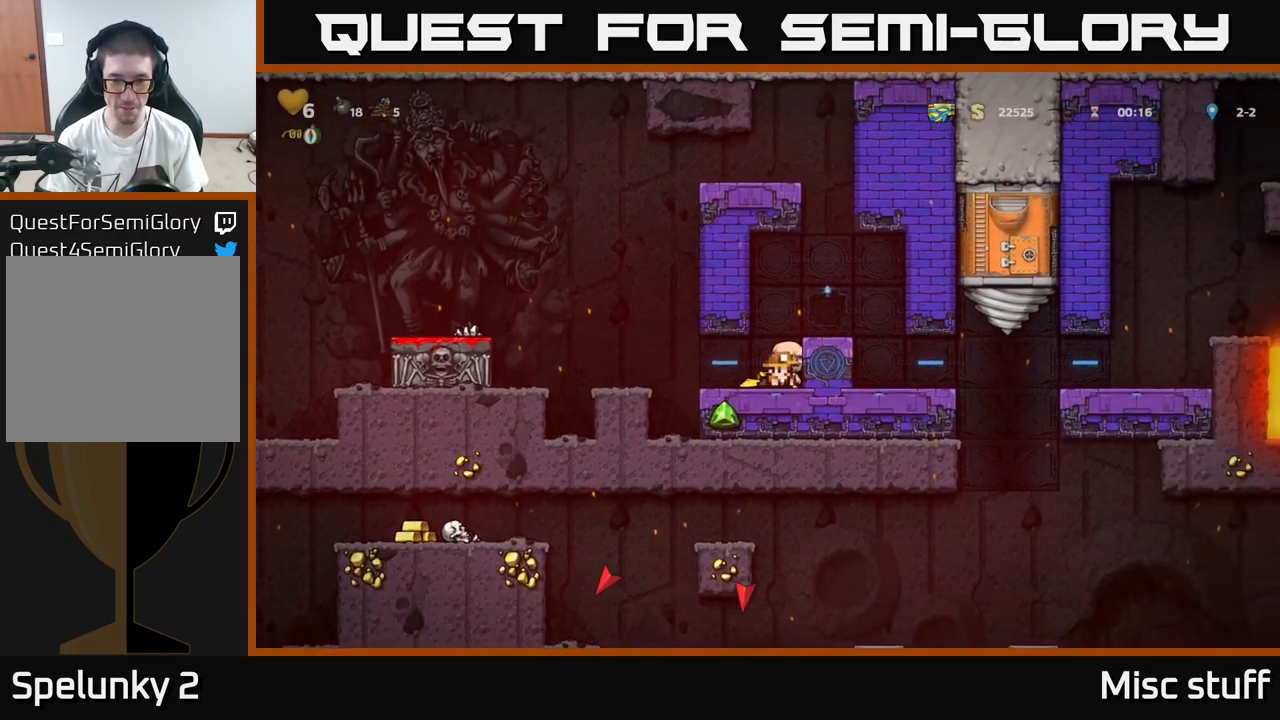
{"buttons": ["DPAD_LEFT"], "left_stick": "center", "events": [[100, "DPAD_LEFT", "down"], [117, "DPAD_DOWN", "up"], [117, "X", "up"]]}
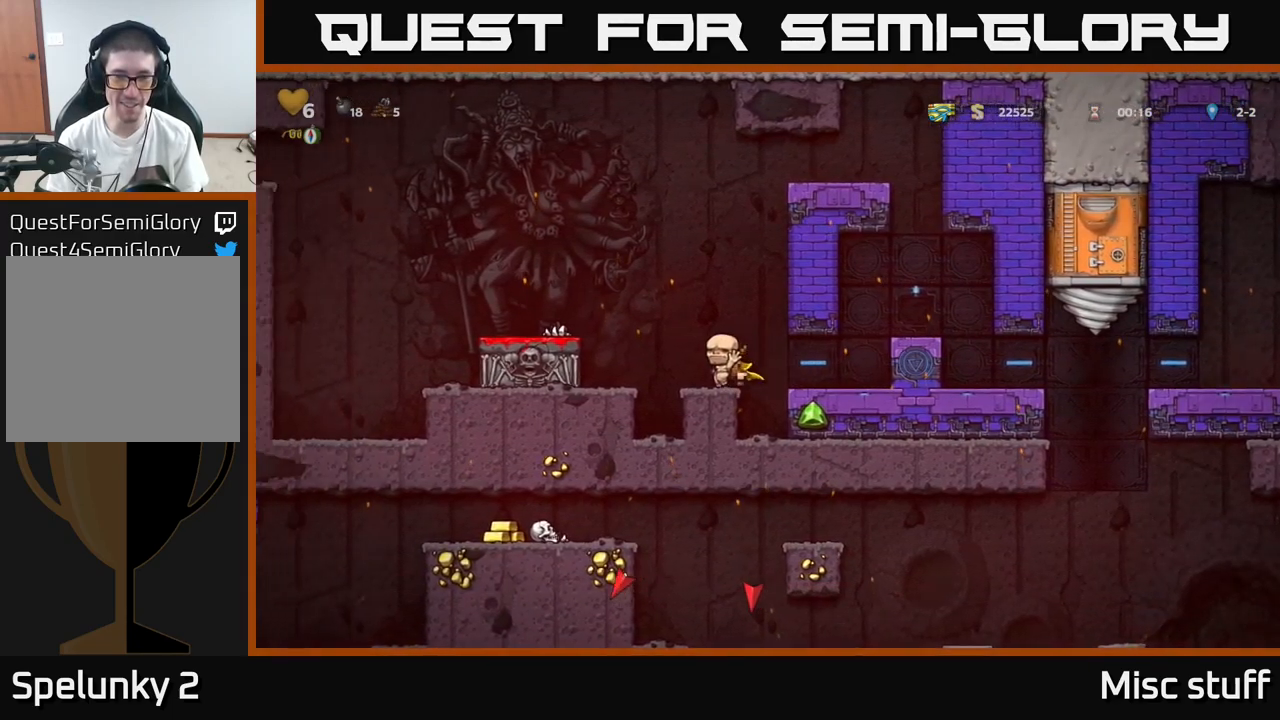
{"buttons": ["DPAD_DOWN"], "left_stick": "center", "events": [[50, "A", "down"], [200, "A", "up"], [250, "DPAD_LEFT", "up"], [433, "DPAD_DOWN", "down"]]}
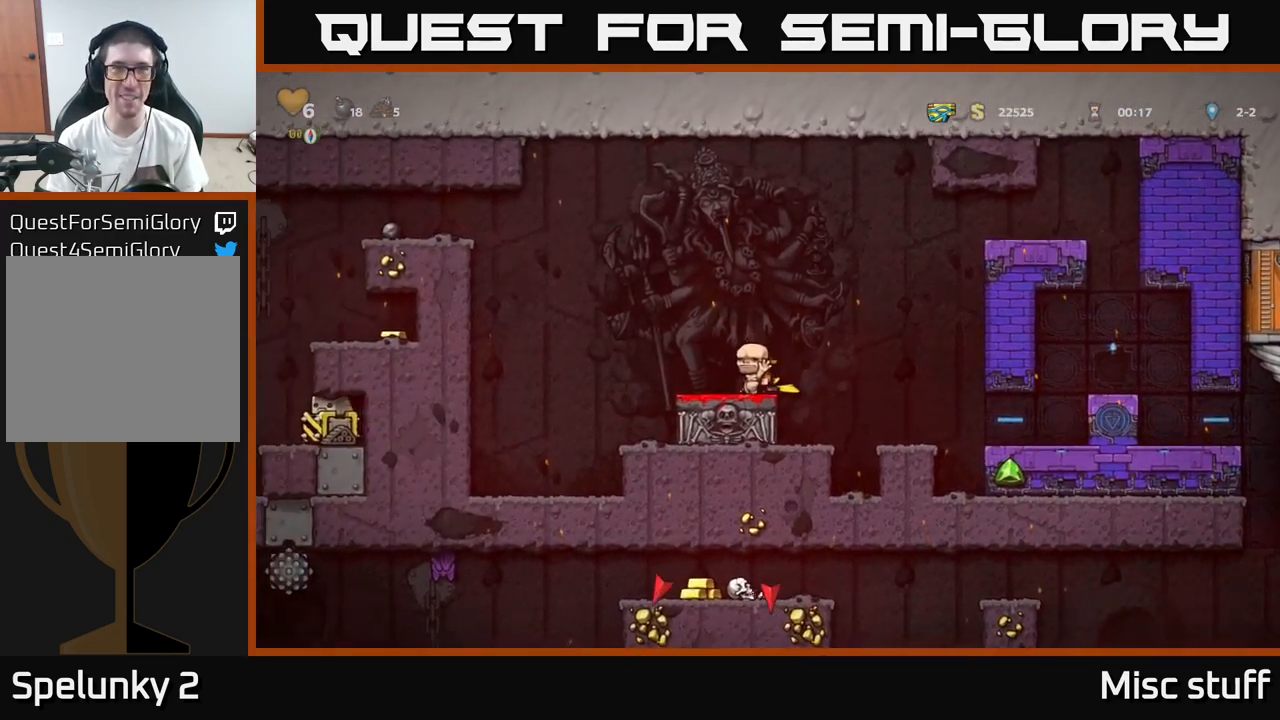
{"buttons": [], "left_stick": "center", "events": [[100, "X", "down"], [200, "X", "up"], [300, "DPAD_DOWN", "up"]]}
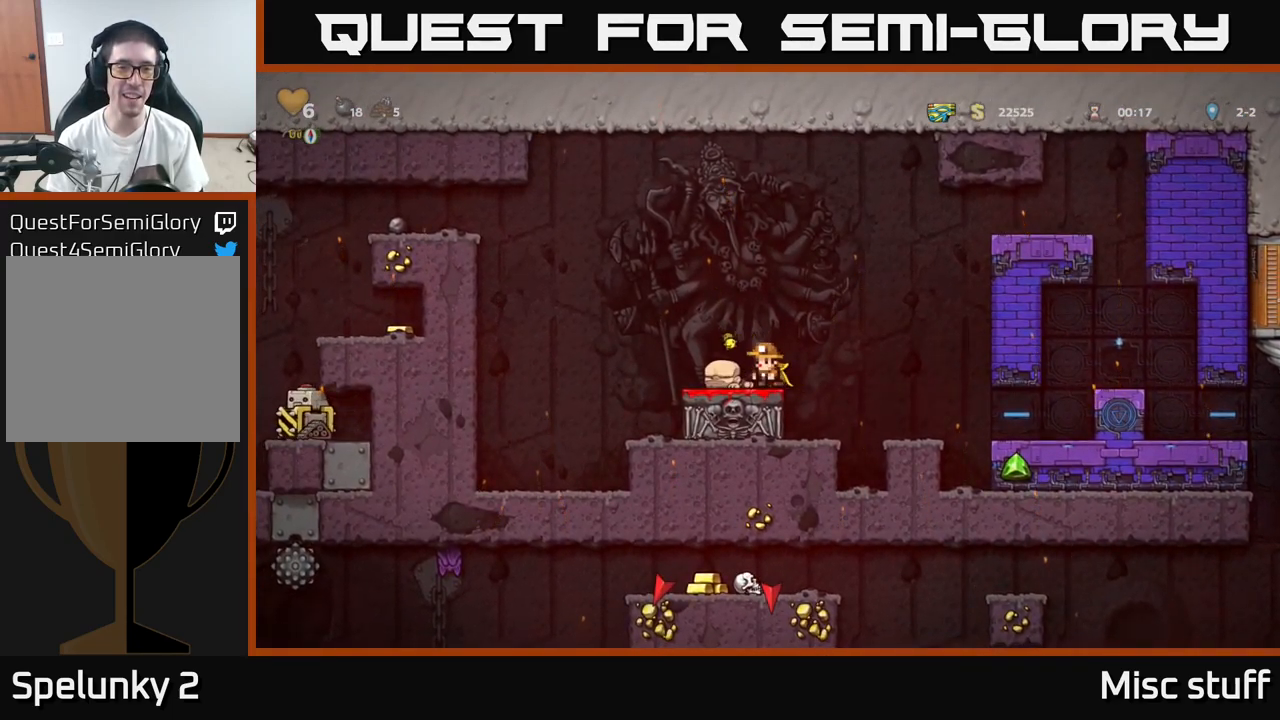
{"buttons": ["DPAD_LEFT"], "left_stick": "center", "events": [[167, "A", "down"], [217, "A", "up"], [500, "DPAD_LEFT", "down"]]}
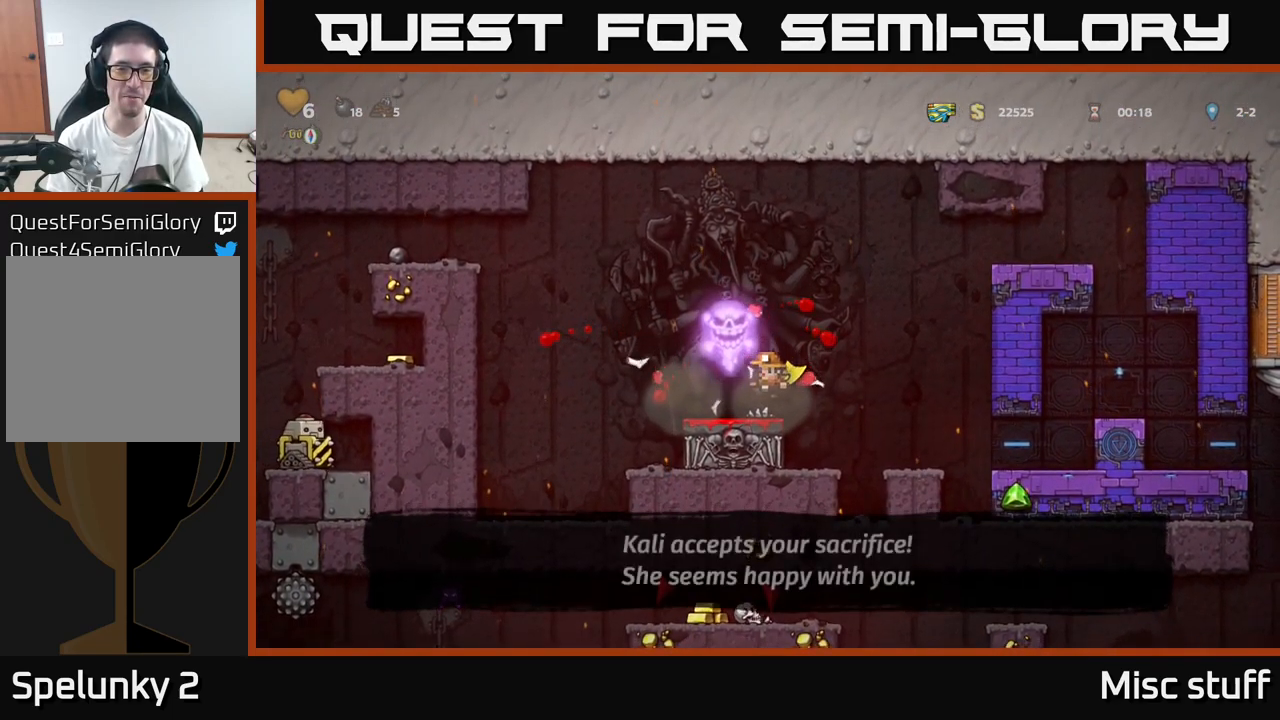
{"buttons": ["A", "DPAD_LEFT"], "left_stick": "center", "events": [[167, "A", "down"]]}
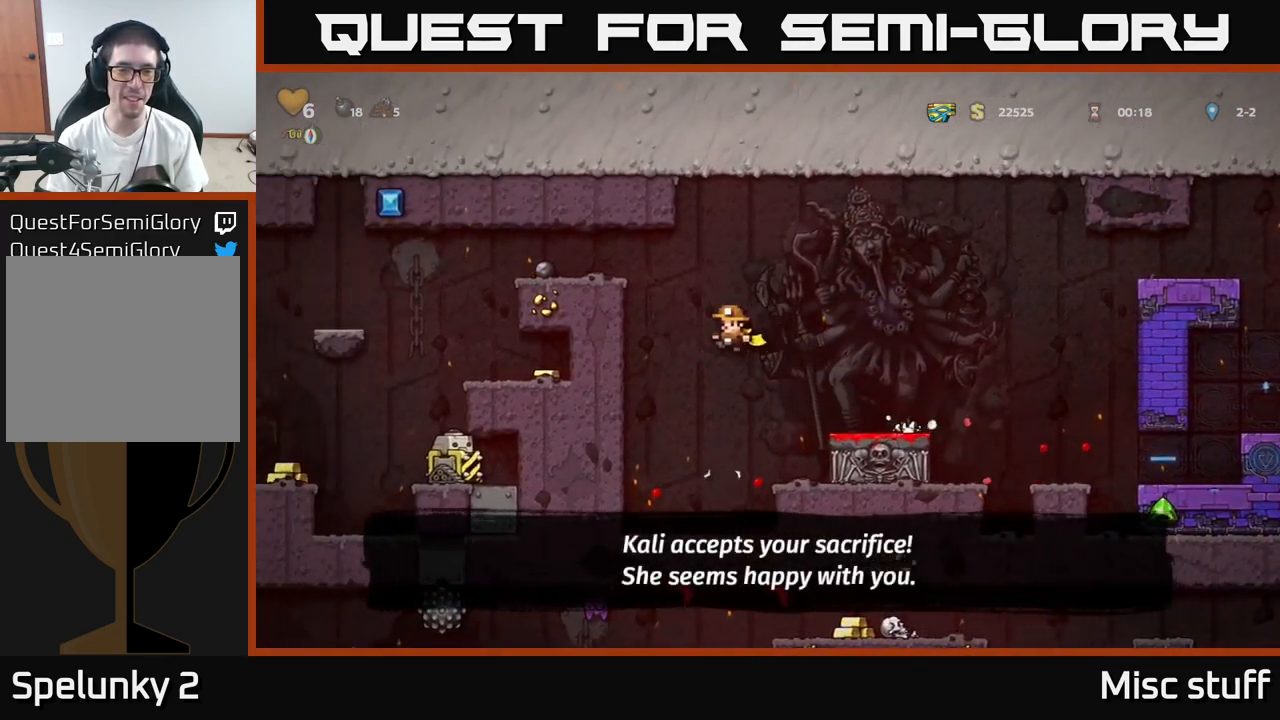
{"buttons": ["DPAD_DOWN"], "left_stick": "center", "events": [[17, "A", "up"], [200, "DPAD_LEFT", "up"], [467, "DPAD_DOWN", "down"]]}
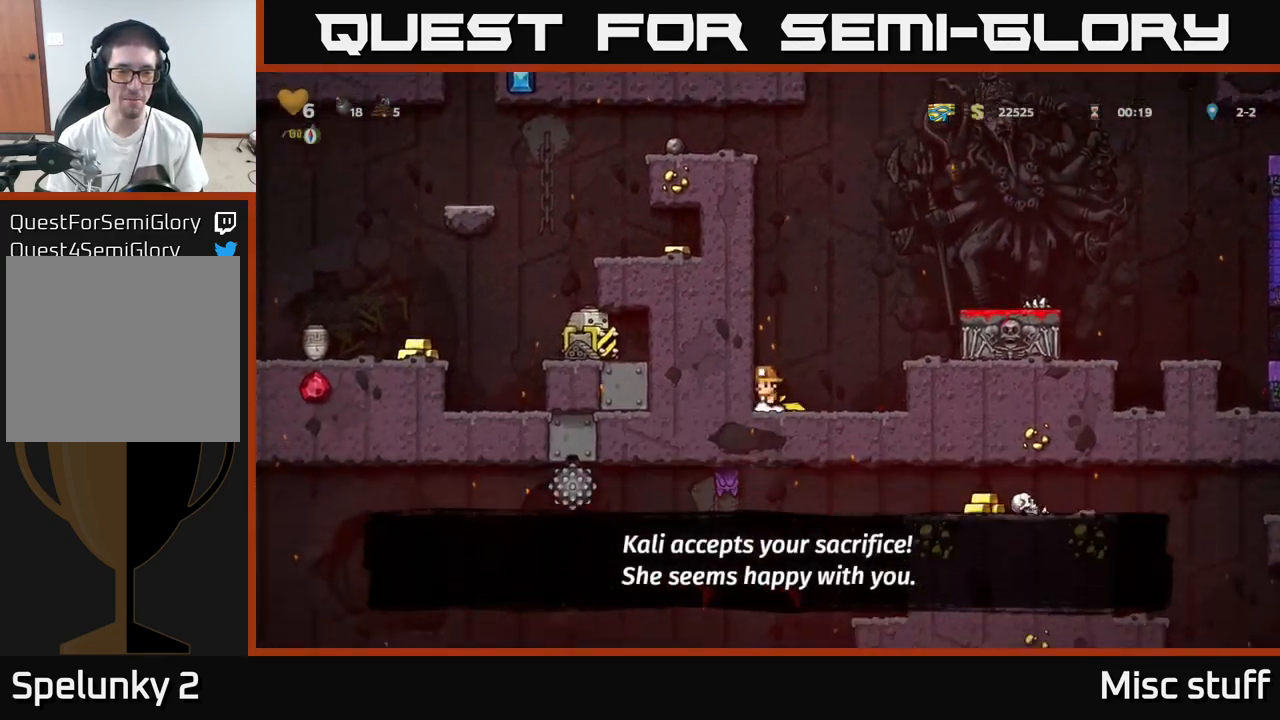
{"buttons": ["DPAD_DOWN"], "left_stick": "center", "events": []}
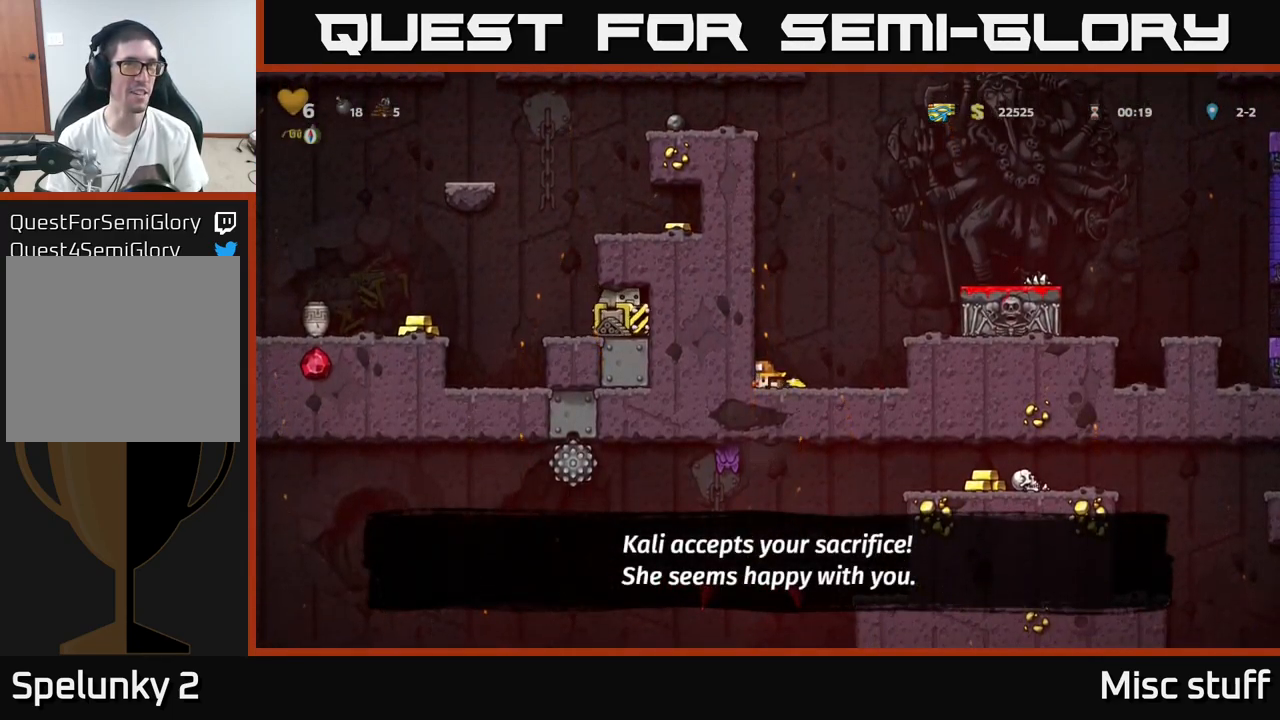
{"buttons": ["DPAD_DOWN"], "left_stick": "center", "events": []}
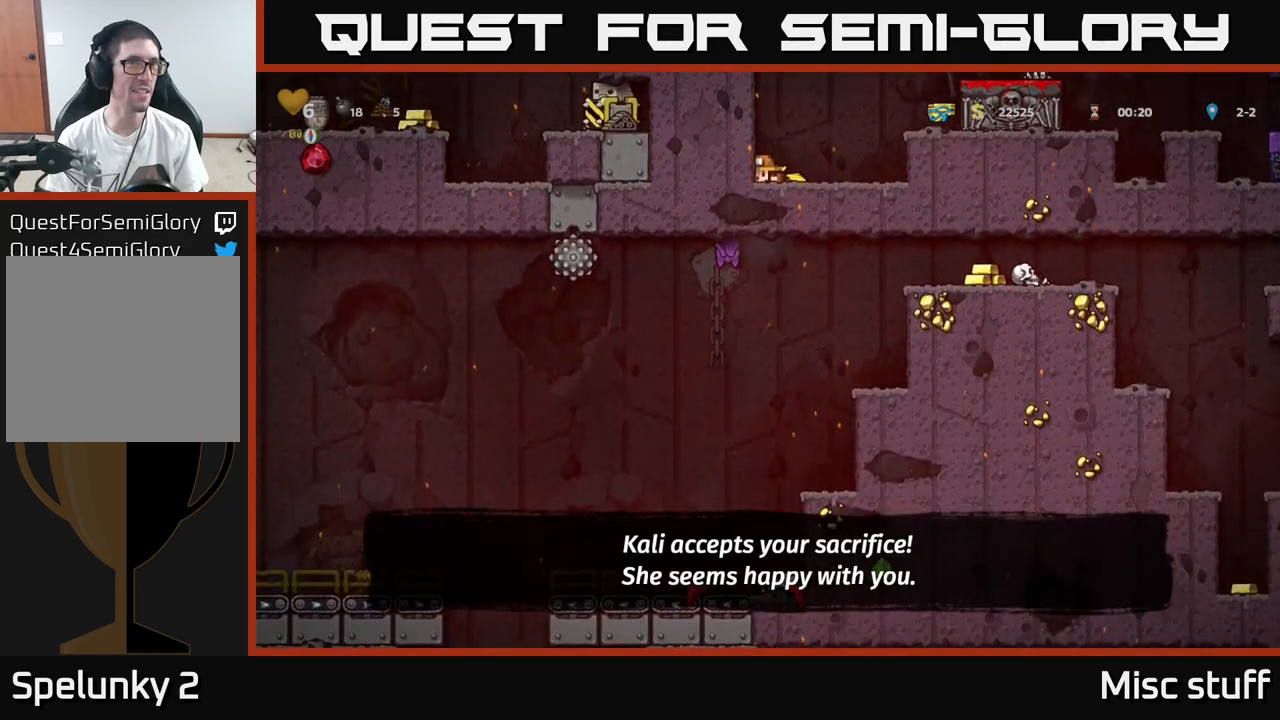
{"buttons": ["DPAD_DOWN"], "left_stick": "center", "events": []}
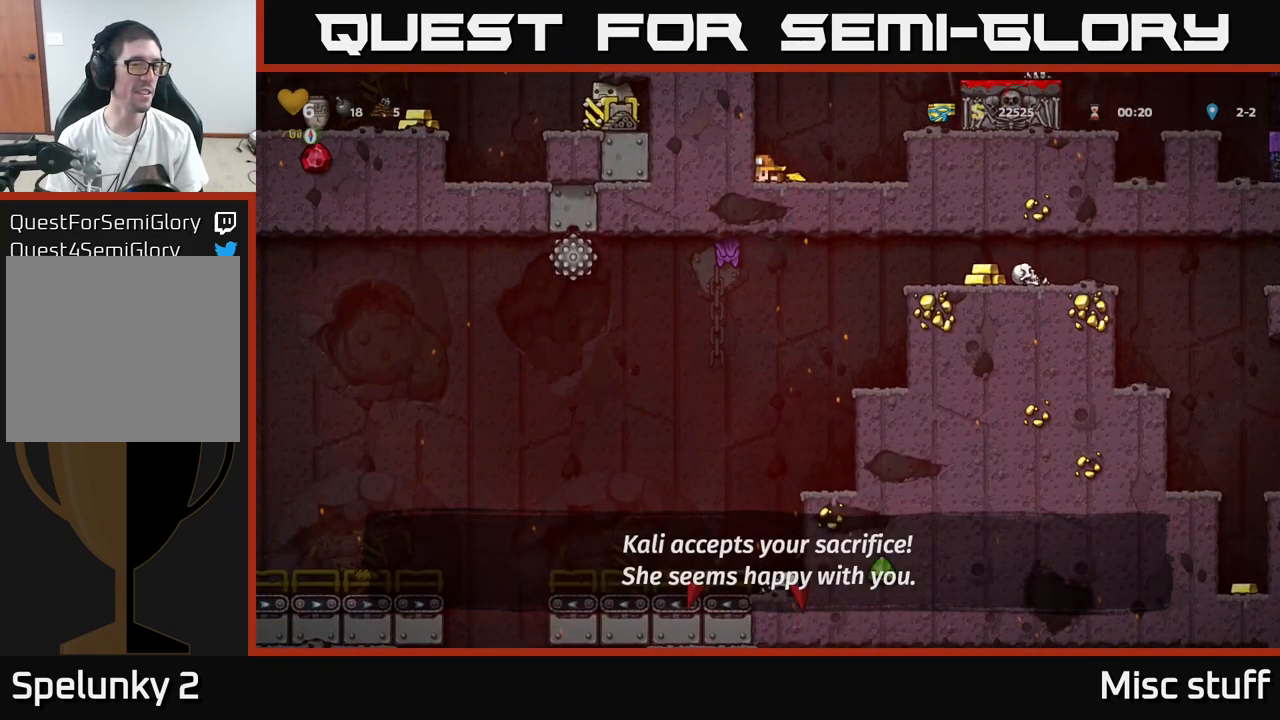
{"buttons": ["A", "DPAD_RIGHT"], "left_stick": "center", "events": [[34, "DPAD_DOWN", "up"], [100, "DPAD_RIGHT", "down"], [367, "A", "down"]]}
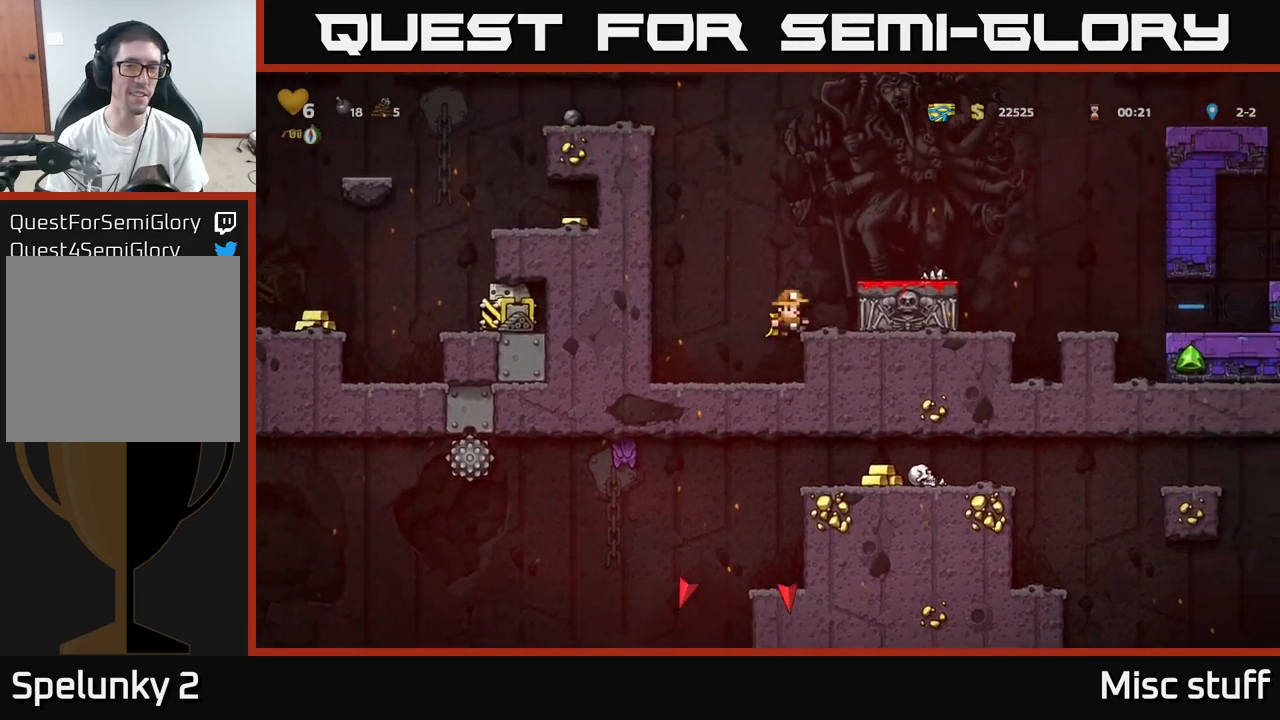
{"buttons": [], "left_stick": "center", "events": [[17, "A", "up"], [200, "A", "down"], [334, "A", "up"], [434, "DPAD_RIGHT", "up"]]}
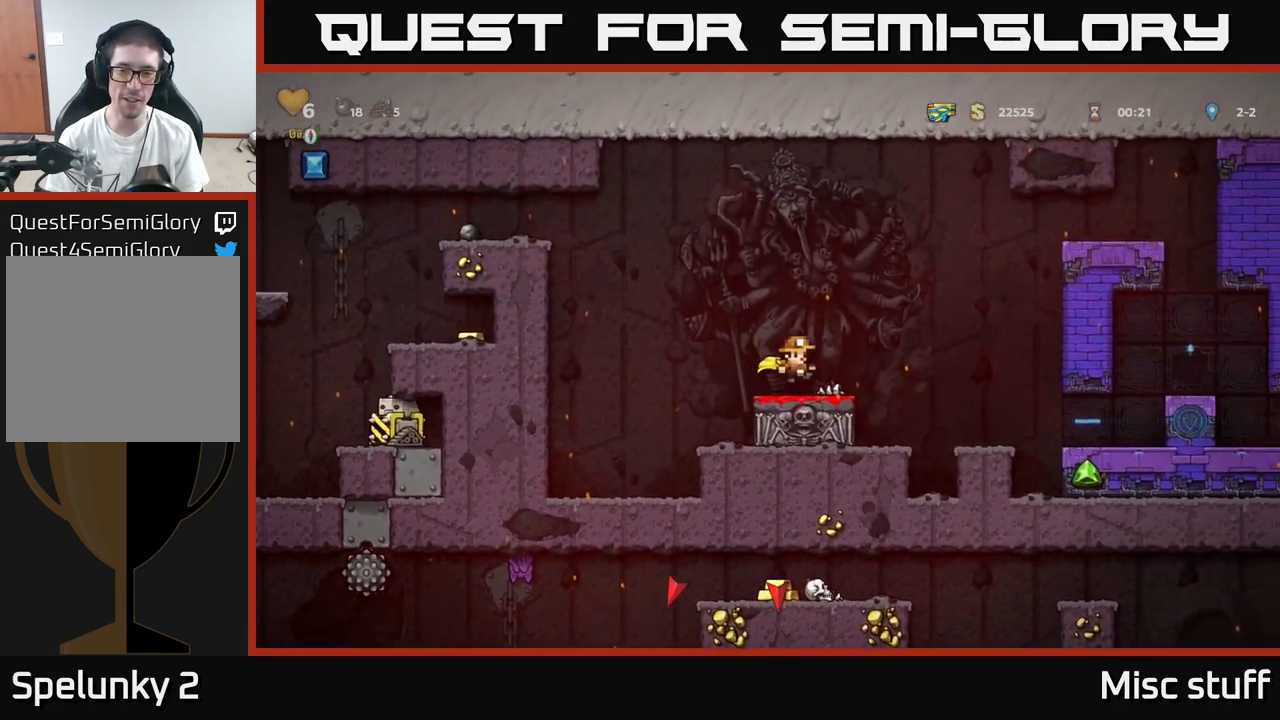
{"buttons": [], "left_stick": "center", "events": [[67, "DPAD_RIGHT", "down"], [200, "A", "down"], [317, "A", "up"], [500, "DPAD_RIGHT", "up"]]}
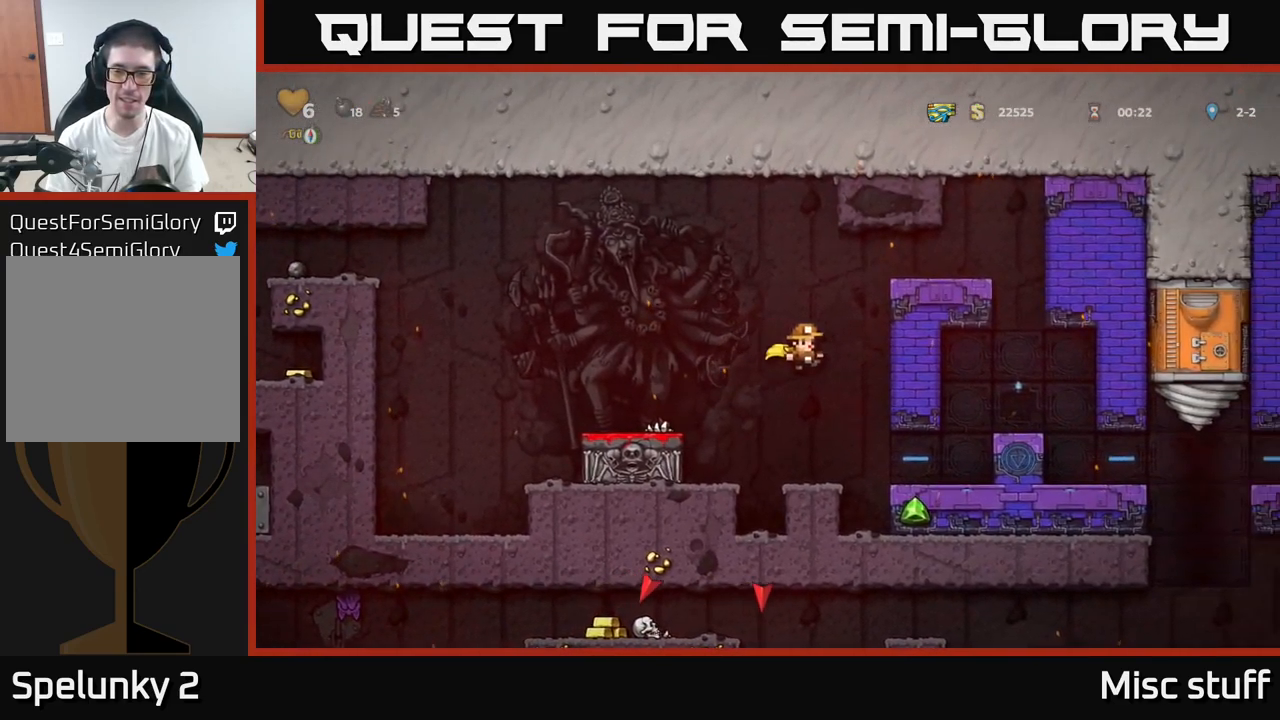
{"buttons": [], "left_stick": "center", "events": [[184, "DPAD_RIGHT", "down"], [384, "DPAD_RIGHT", "up"]]}
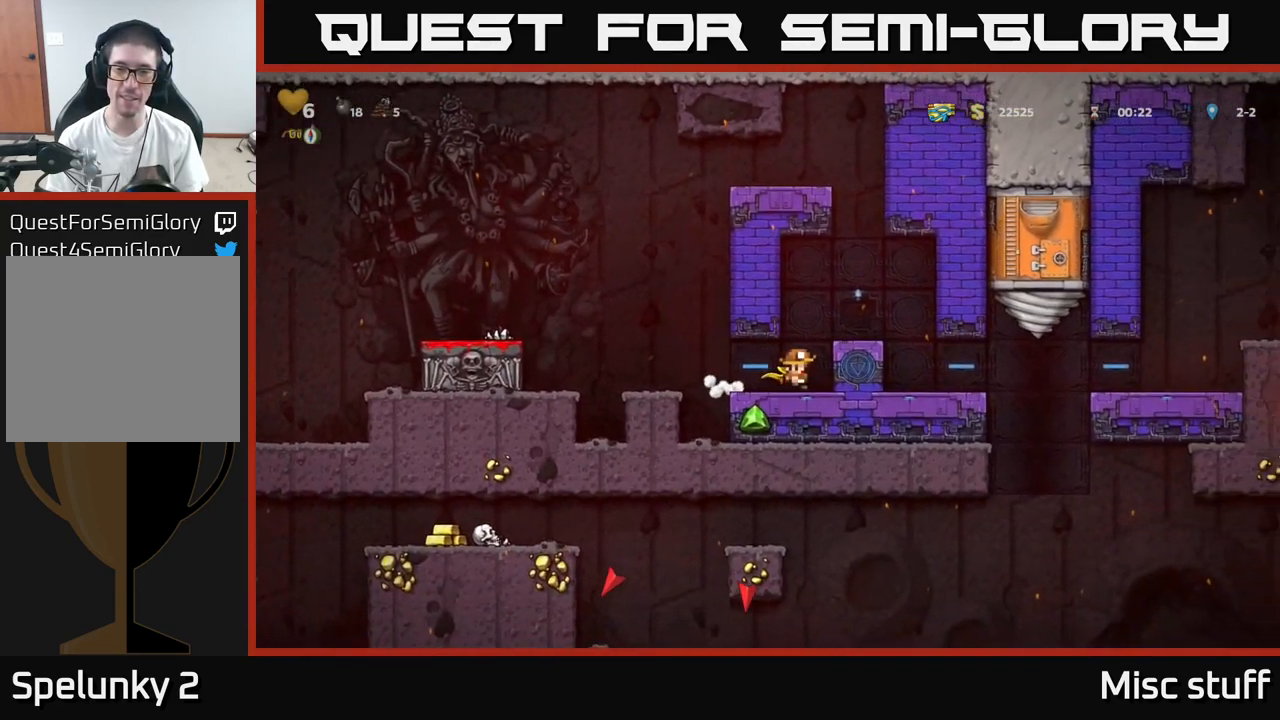
{"buttons": ["DPAD_RIGHT"], "left_stick": "center", "events": [[134, "DPAD_RIGHT", "down"], [300, "DPAD_RIGHT", "up"], [384, "A", "down"], [484, "A", "up"], [500, "DPAD_RIGHT", "down"]]}
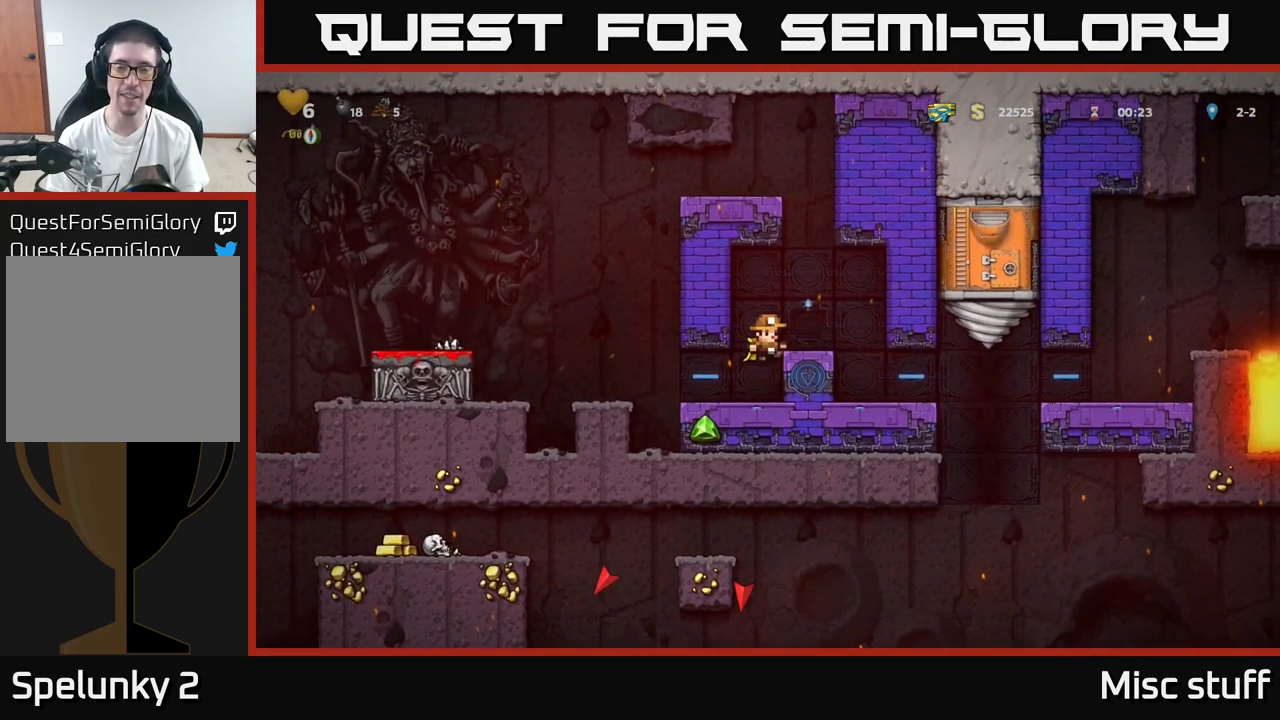
{"buttons": [], "left_stick": "center", "events": [[84, "DPAD_RIGHT", "up"], [334, "L2", "down"], [400, "L2", "up"]]}
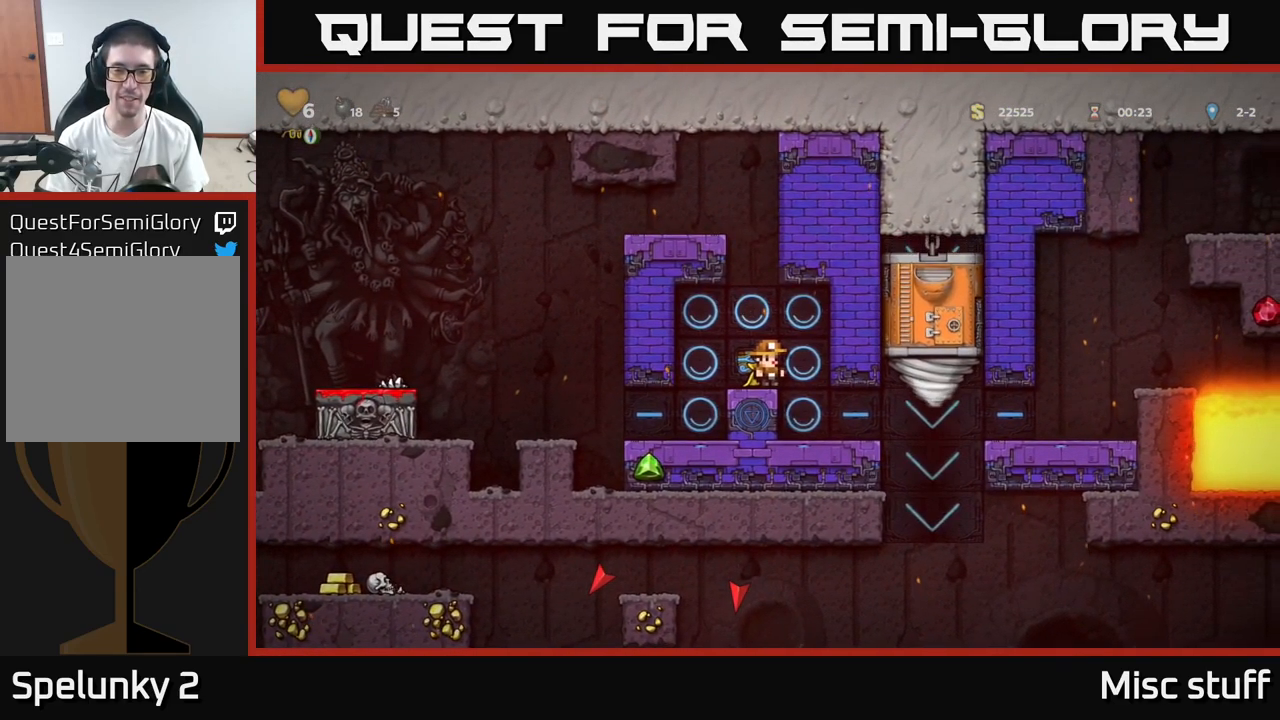
{"buttons": [], "left_stick": "center", "events": []}
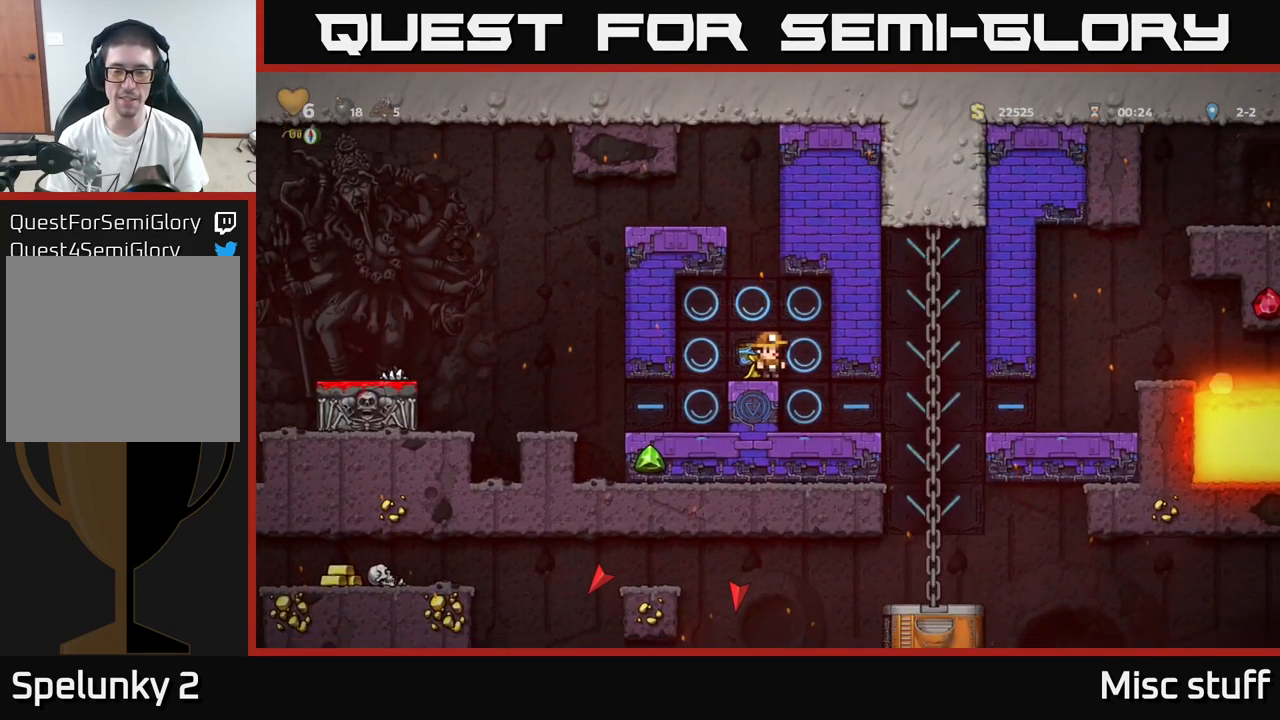
{"buttons": [], "left_stick": "center", "events": []}
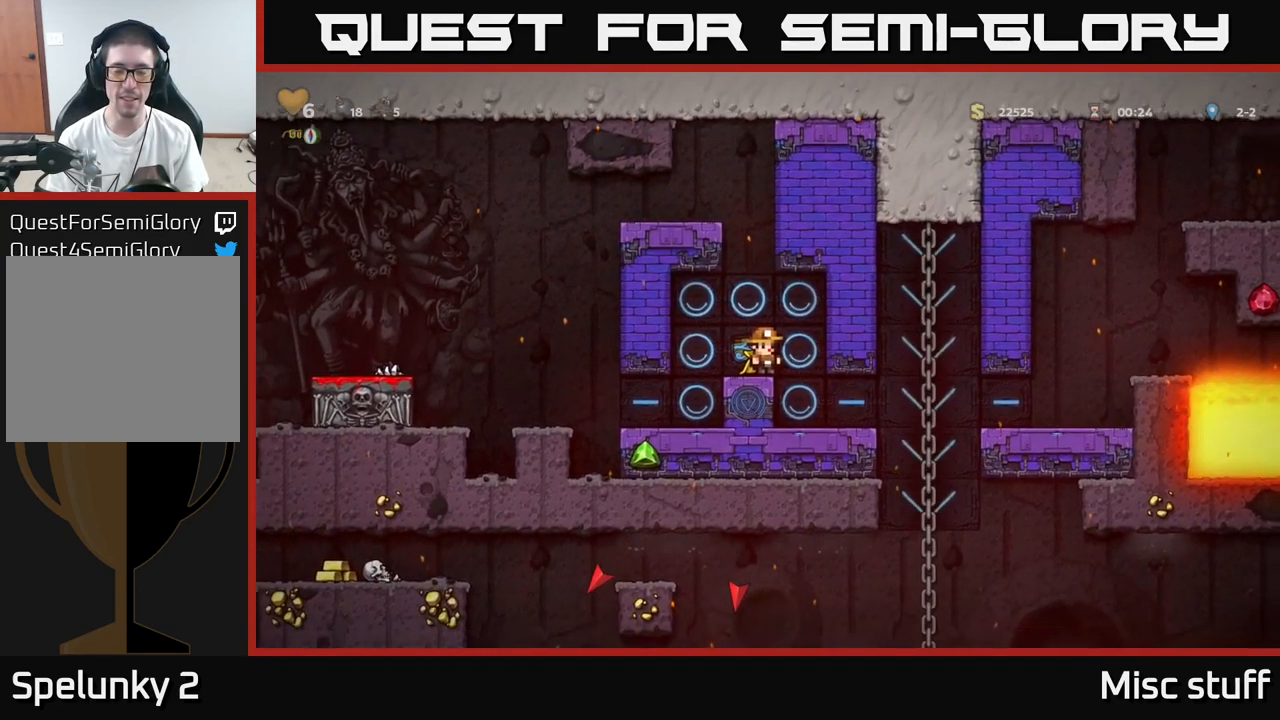
{"buttons": [], "left_stick": "center", "events": []}
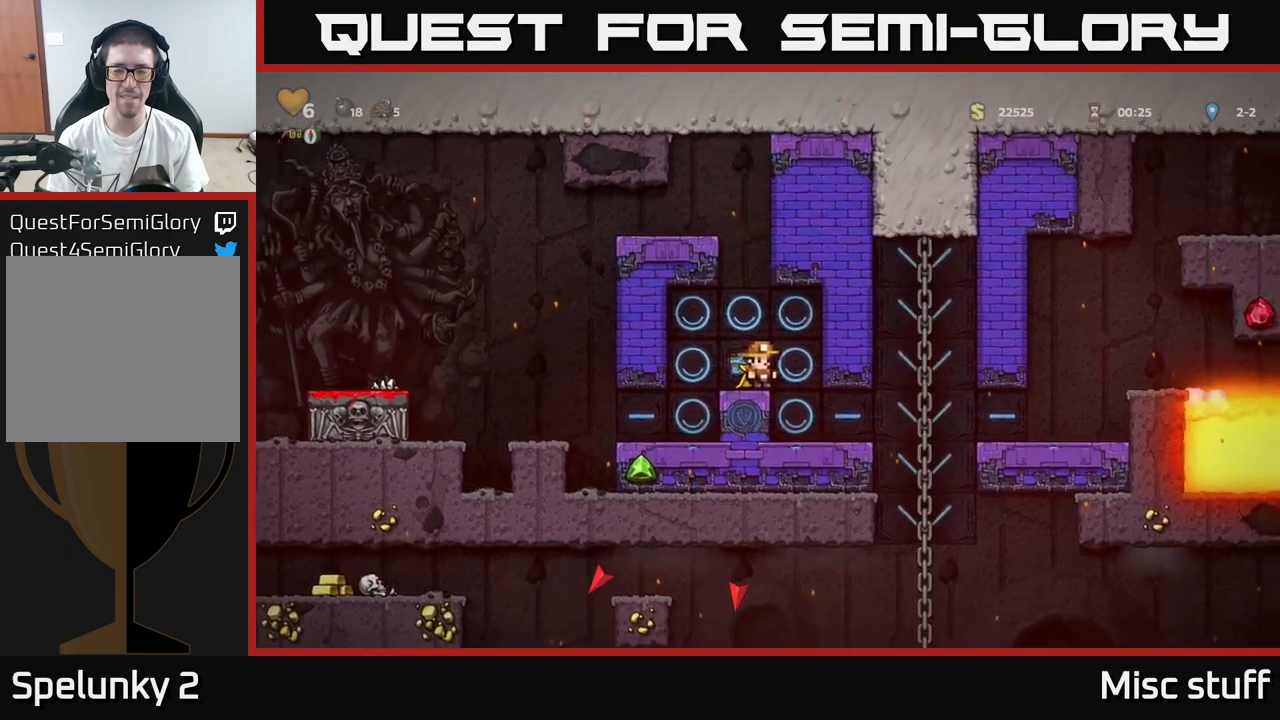
{"buttons": [], "left_stick": "center", "events": []}
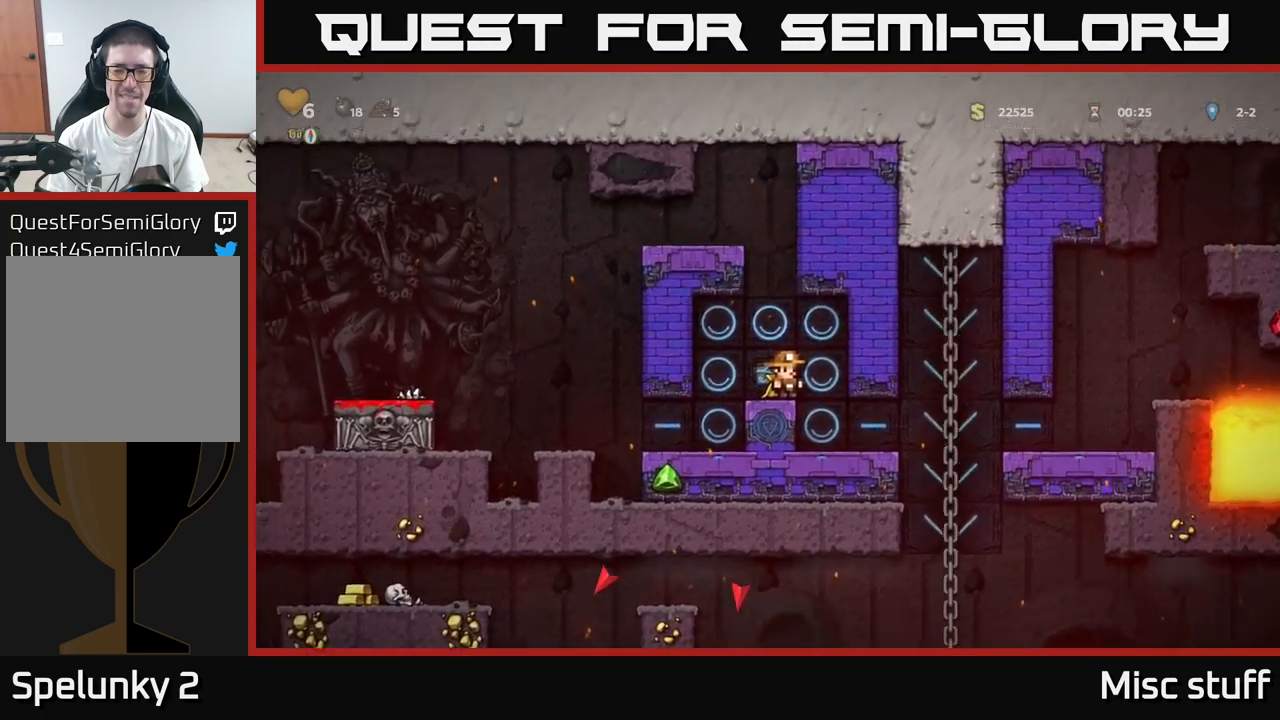
{"buttons": [], "left_stick": "center", "events": []}
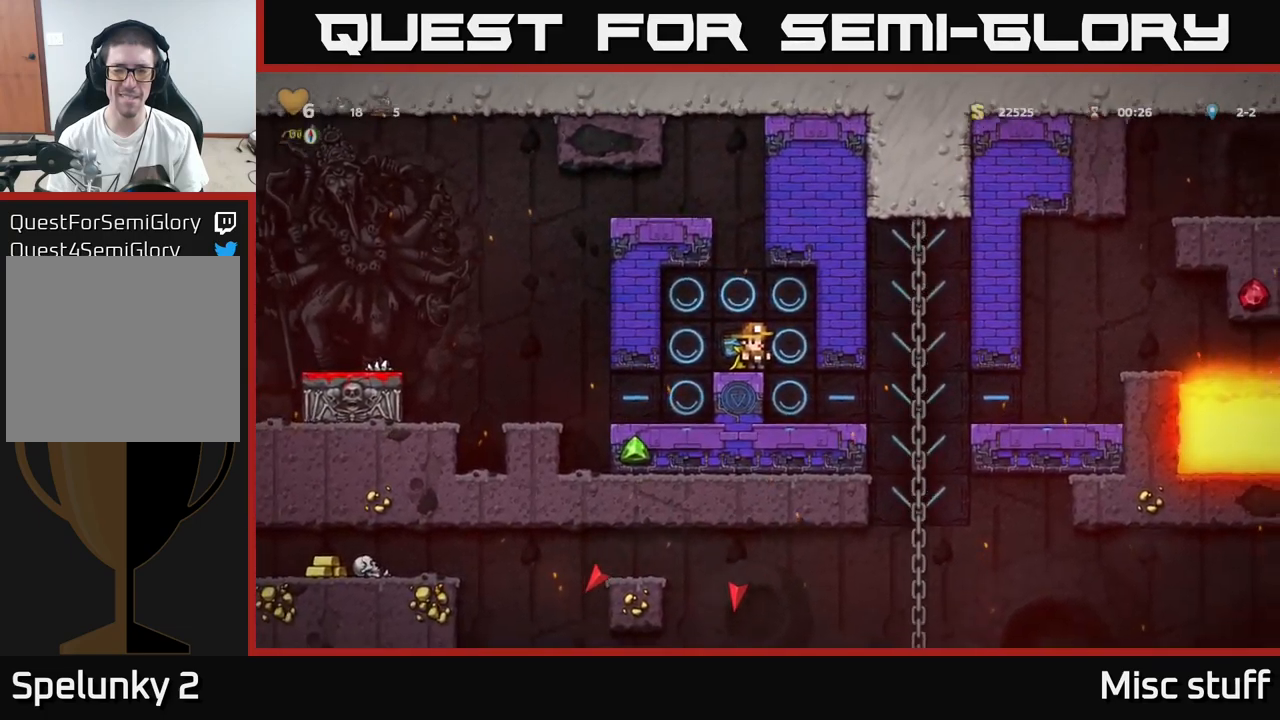
{"buttons": [], "left_stick": "center", "events": []}